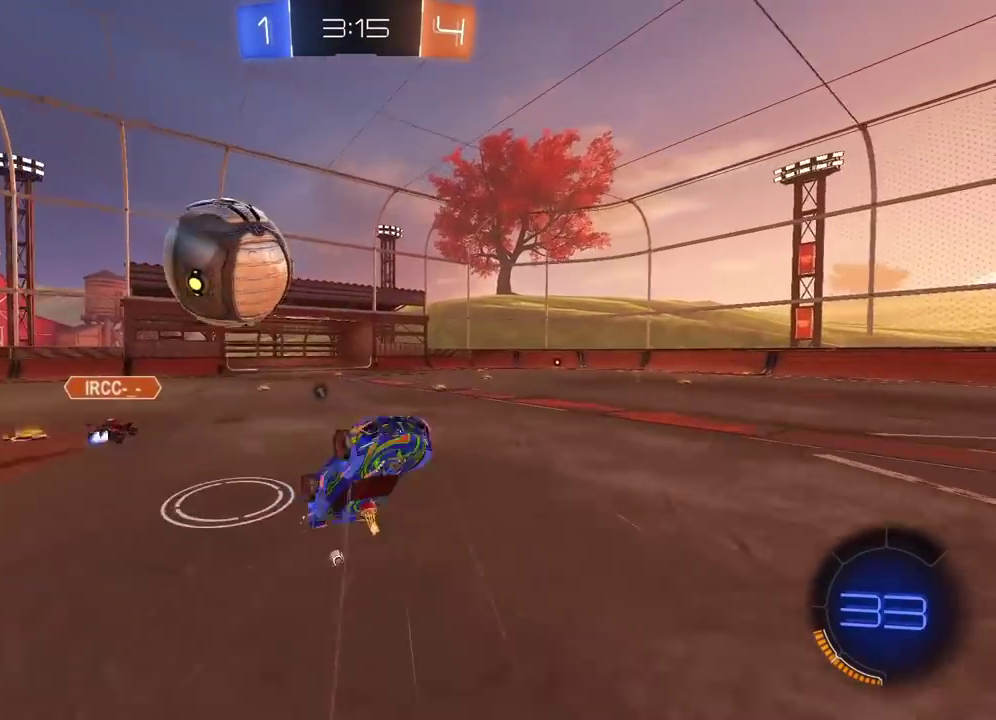
Gameplay with a controller (PlayStation layout); each line is a JSON object with the inputs held at the frame after it. "events" lists button and stick changes between this image and that frame as [ms after this image, input, new state], when the widget could be followed in between.
{"buttons": [], "left_stick": "down-right", "right_stick": "center", "events": [[100, "TRIANGLE", "down"], [200, "TRIANGLE", "up"], [217, "left_stick", "down-right"]]}
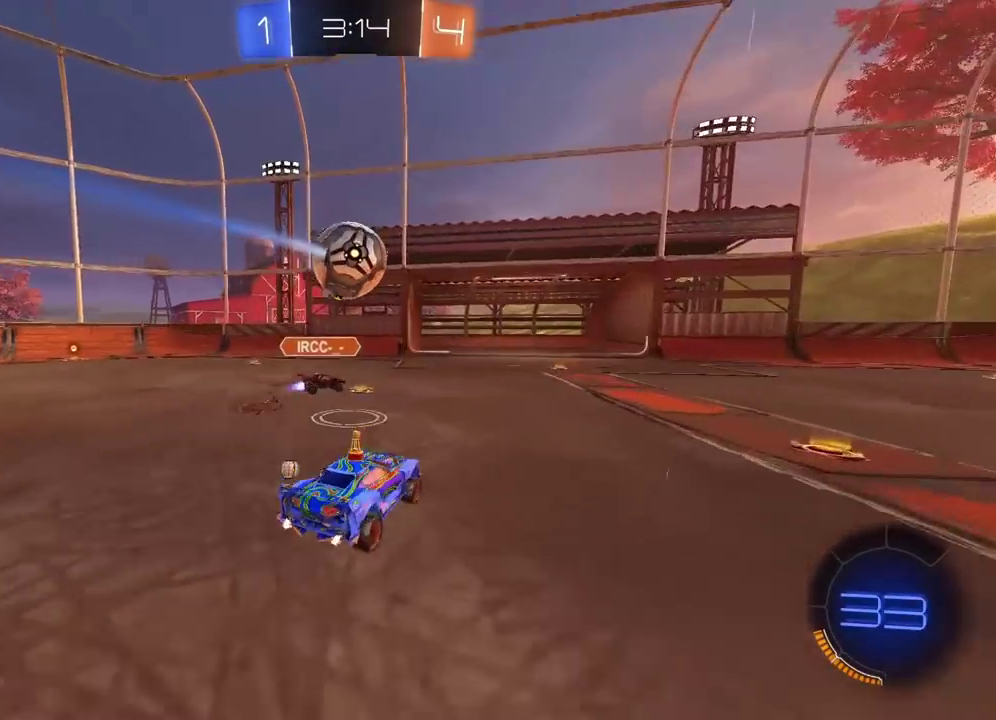
{"buttons": [], "left_stick": "center", "right_stick": "center", "events": [[300, "left_stick", "center"]]}
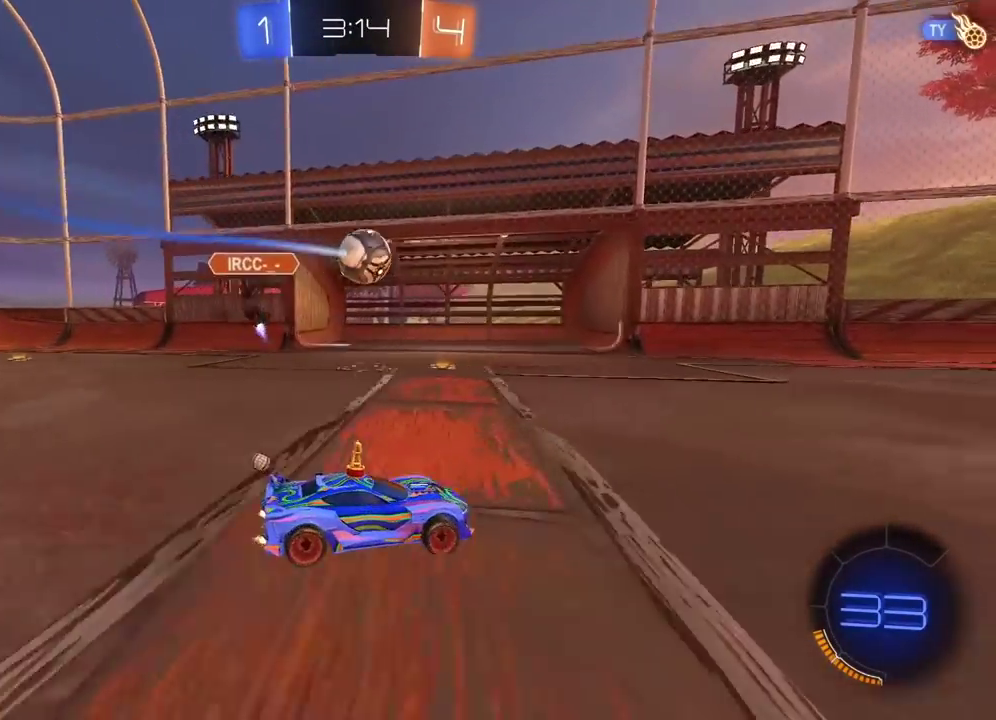
{"buttons": [], "left_stick": "center", "right_stick": "center", "events": [[33, "left_stick", "right"], [233, "left_stick", "center"]]}
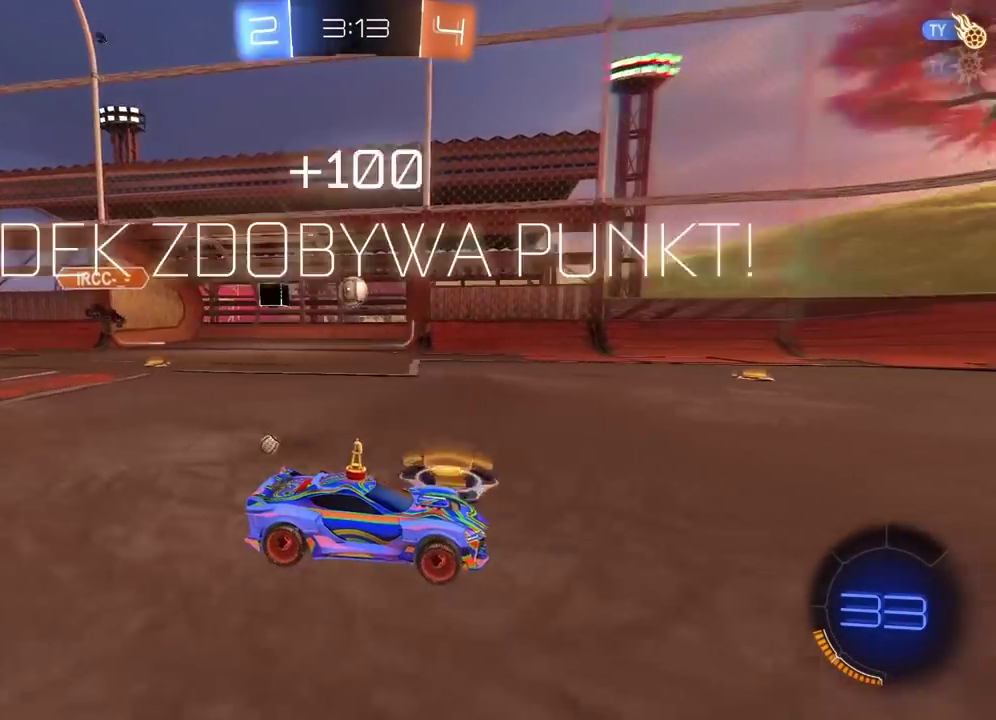
{"buttons": [], "left_stick": "center", "right_stick": "center", "events": []}
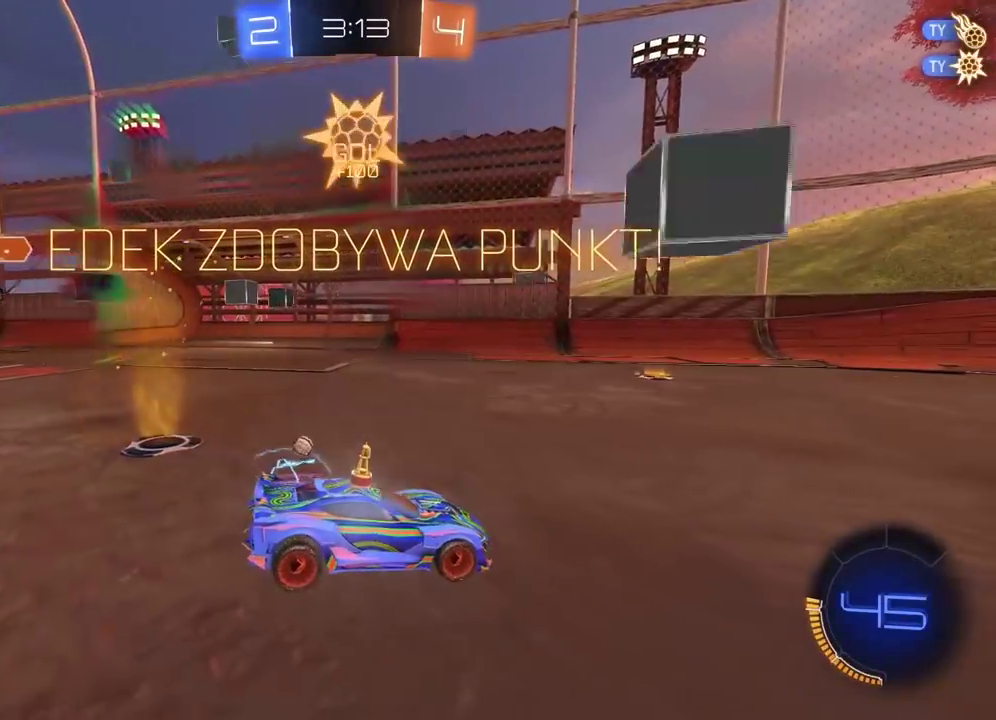
{"buttons": [], "left_stick": "center", "right_stick": "center", "events": []}
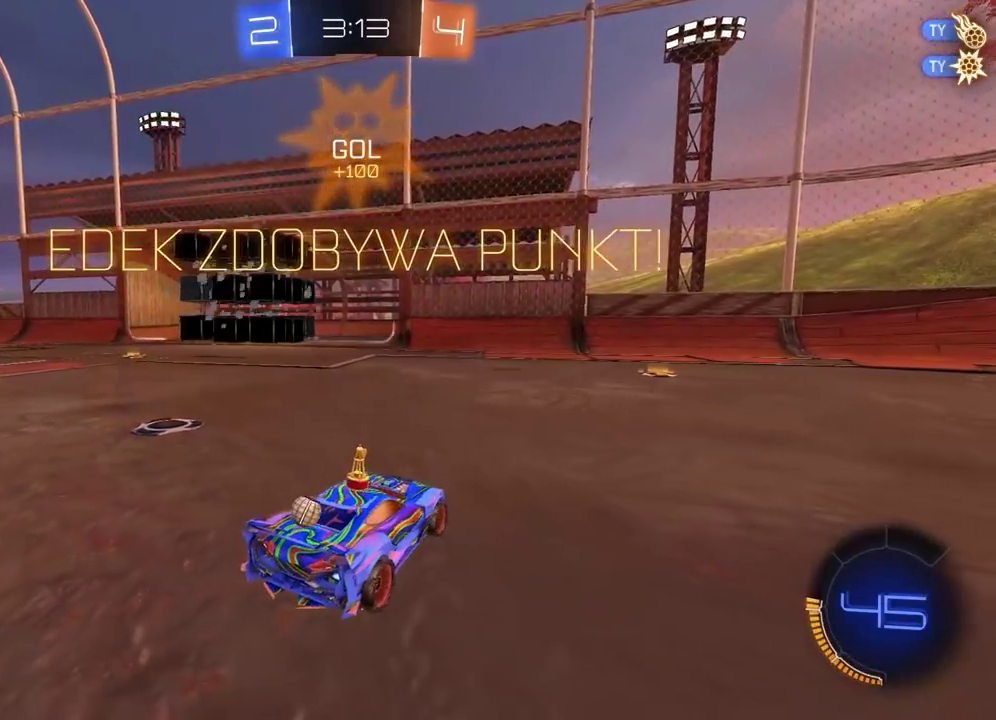
{"buttons": [], "left_stick": "center", "right_stick": "center", "events": []}
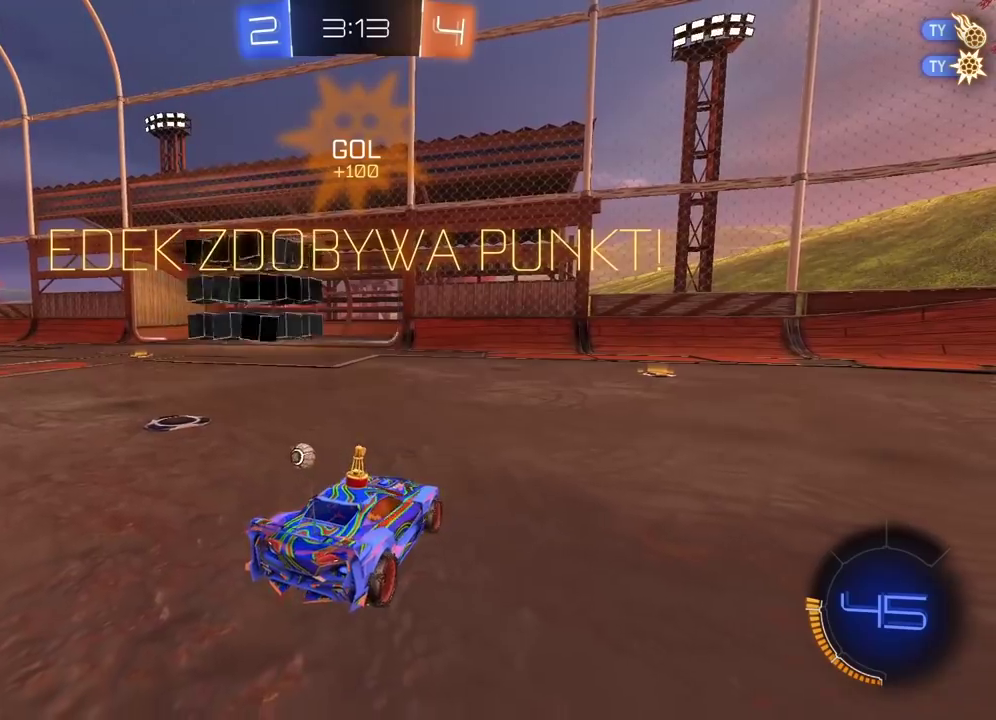
{"buttons": [], "left_stick": "center", "right_stick": "center", "events": []}
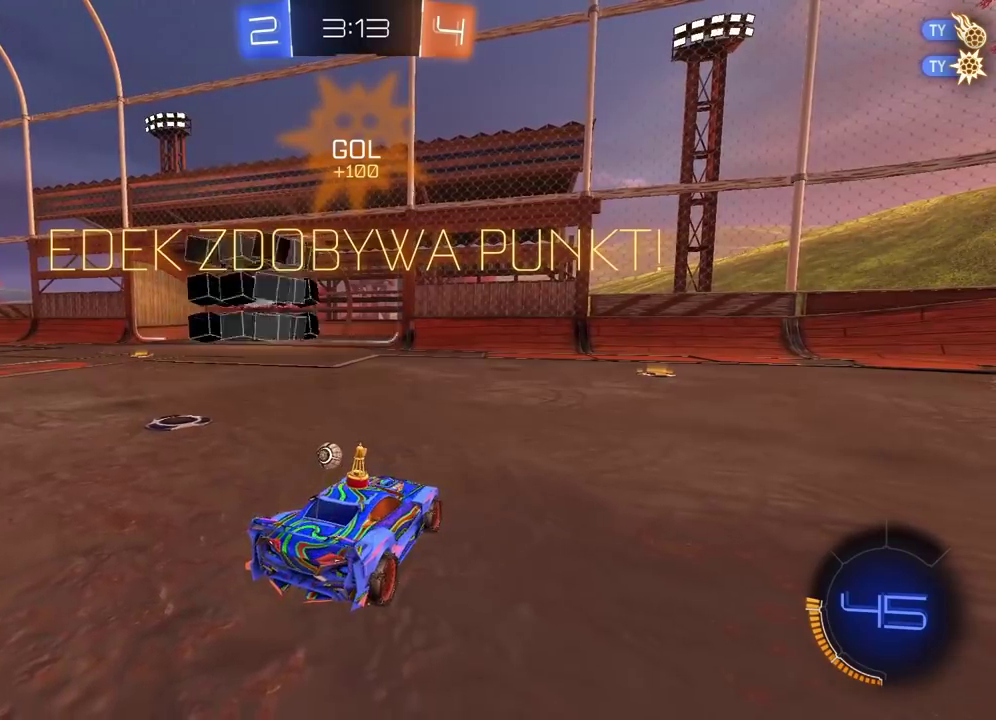
{"buttons": ["CIRCLE", "R2"], "left_stick": "left", "right_stick": "center", "events": [[83, "CROSS", "down"], [217, "CROSS", "up"], [250, "R2", "down"], [250, "left_stick", "left"], [300, "CIRCLE", "down"]]}
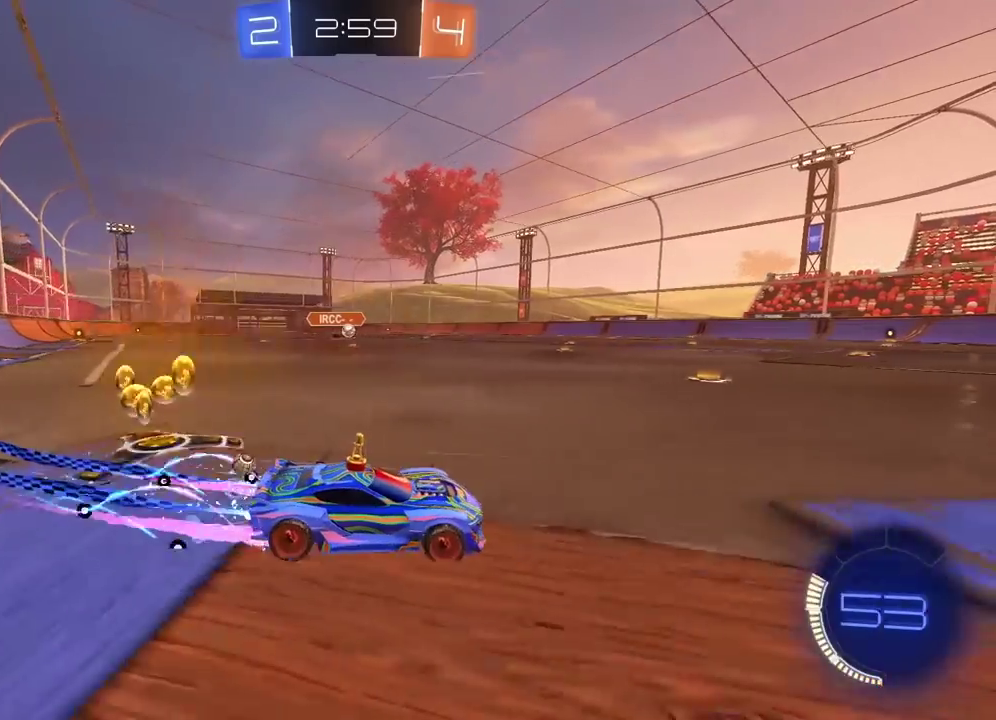
{"buttons": ["R2"], "left_stick": "center", "right_stick": "center", "events": [[433, "left_stick", "center"], [450, "CIRCLE", "up"]]}
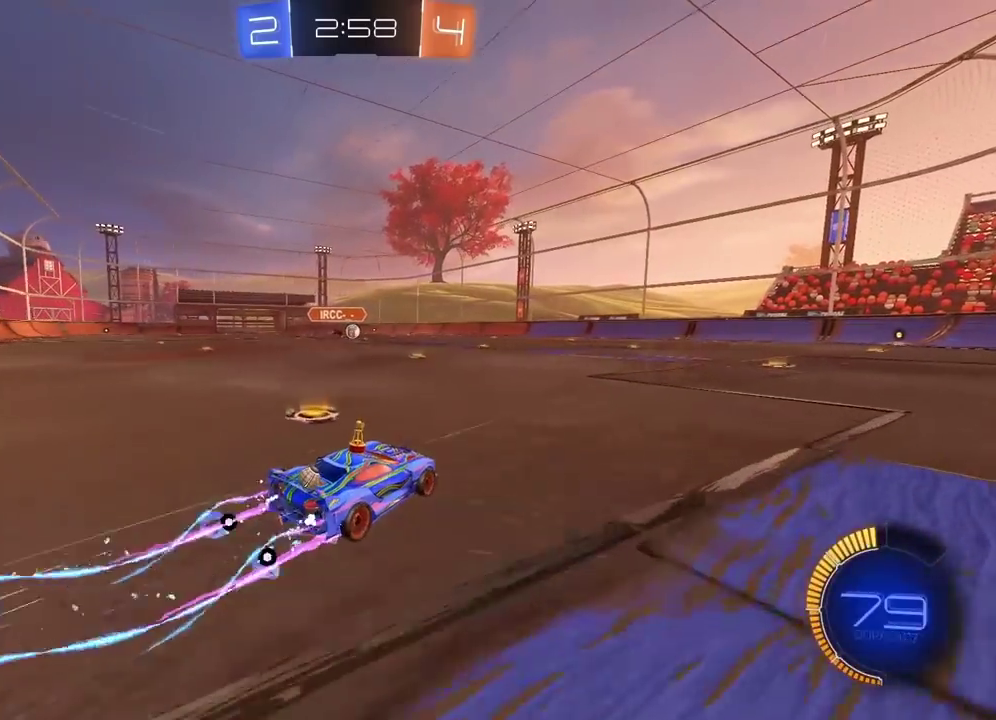
{"buttons": ["R2"], "left_stick": "center", "right_stick": "center", "events": [[50, "CIRCLE", "down"], [200, "left_stick", "right"], [250, "CIRCLE", "up"], [383, "left_stick", "center"]]}
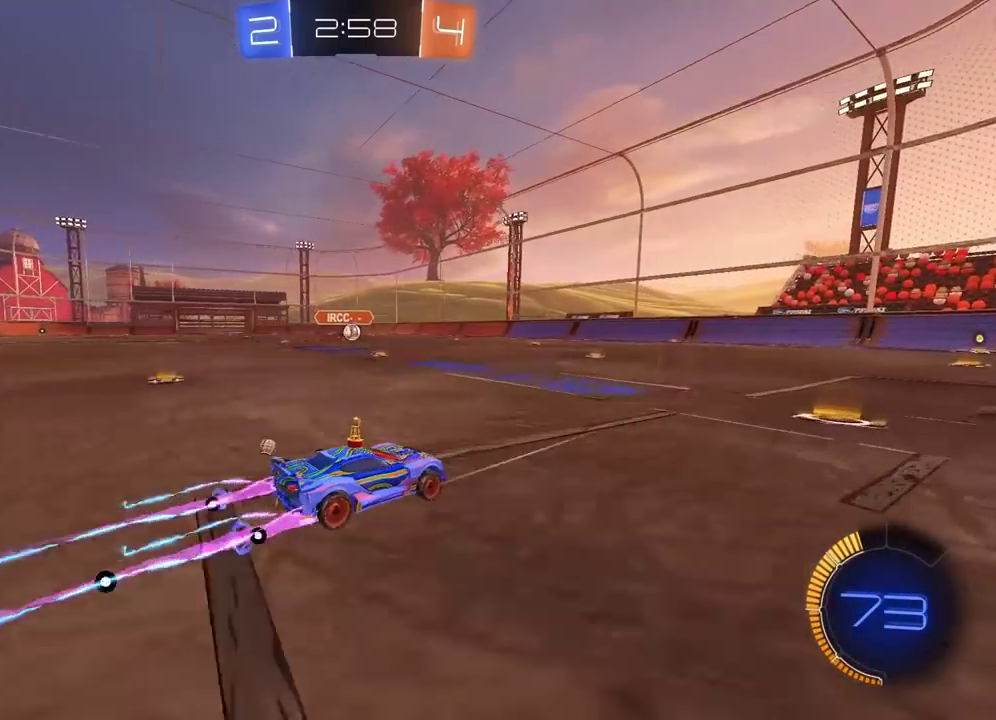
{"buttons": ["R2"], "left_stick": "left", "right_stick": "center", "events": [[133, "left_stick", "left"]]}
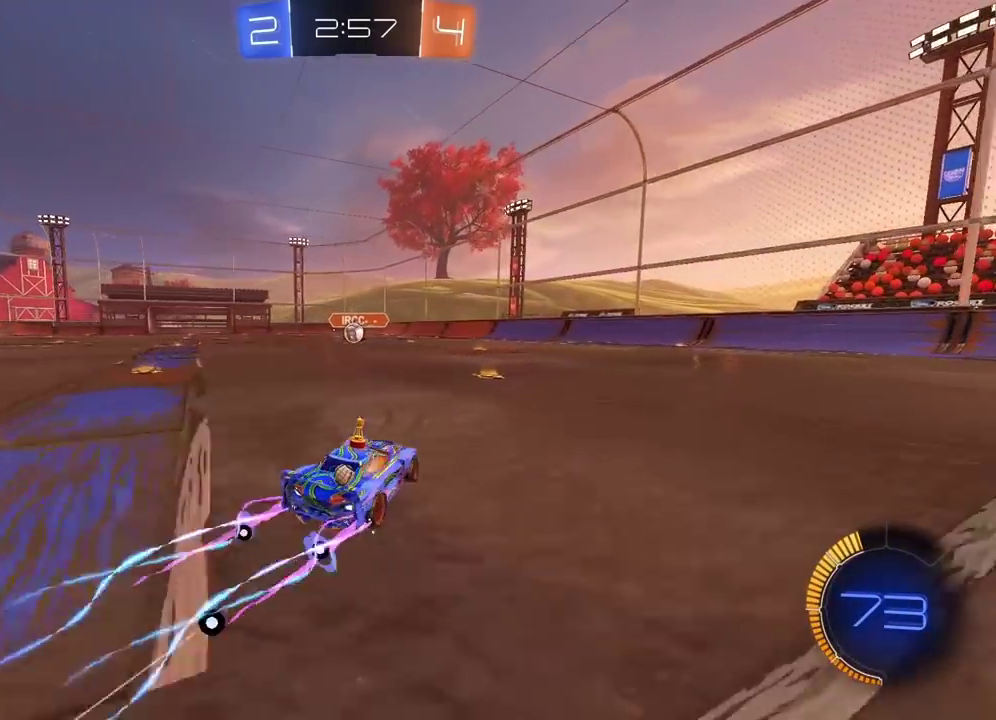
{"buttons": ["R2"], "left_stick": "right", "right_stick": "center", "events": [[100, "left_stick", "center"], [167, "R2", "up"], [183, "left_stick", "right"], [217, "L1", "down"], [383, "L1", "up"], [400, "R2", "down"]]}
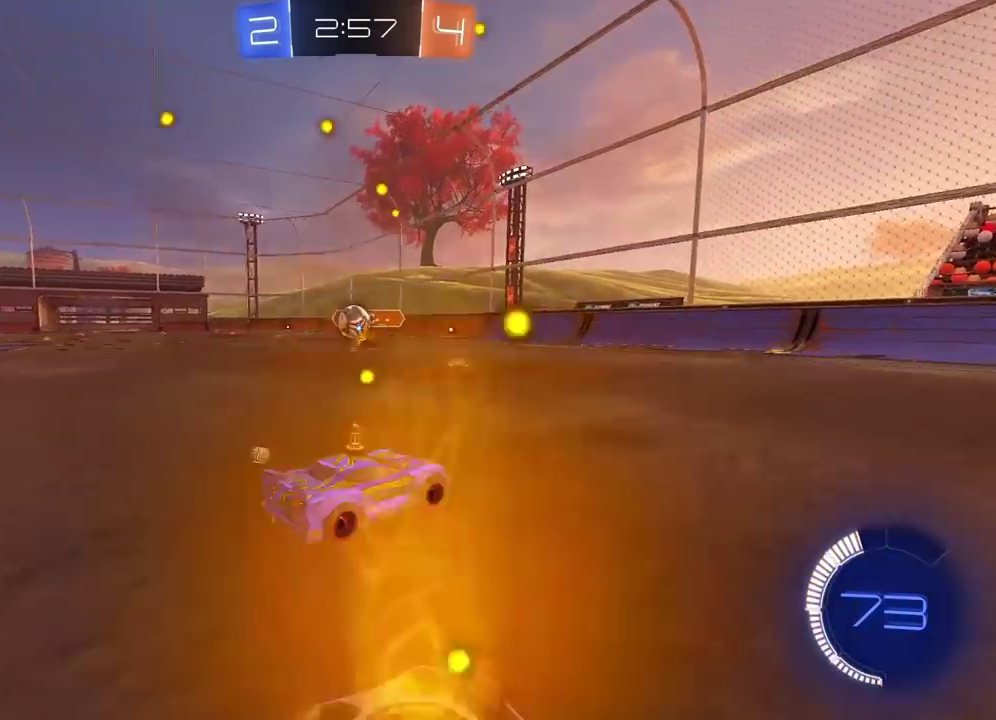
{"buttons": ["CIRCLE", "R2"], "left_stick": "right", "right_stick": "center", "events": [[200, "CIRCLE", "down"]]}
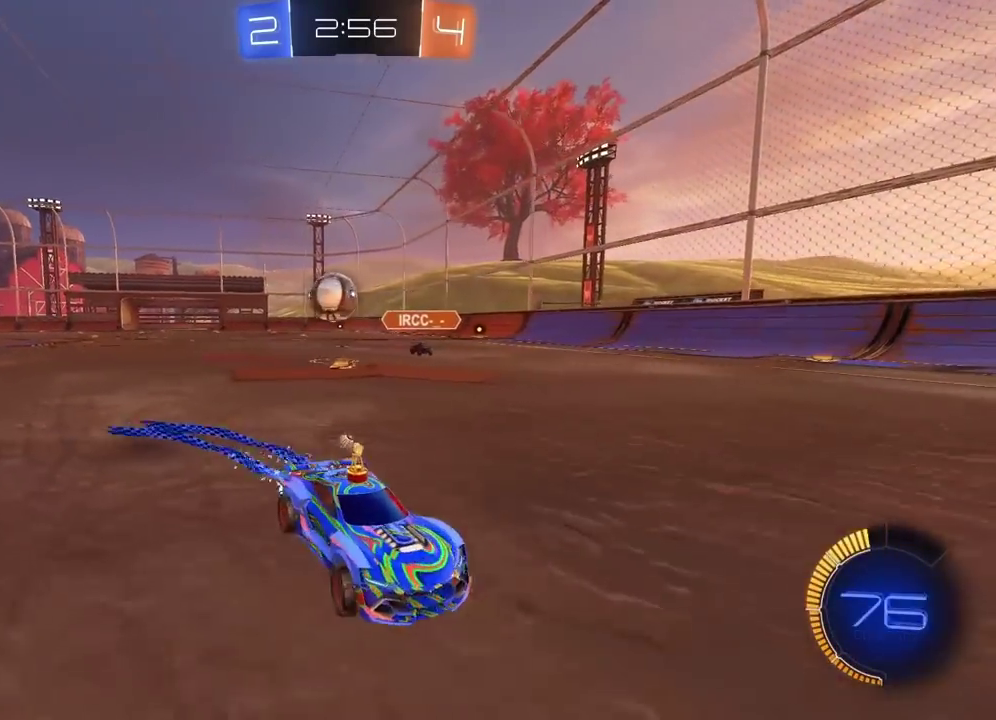
{"buttons": [], "left_stick": "right", "right_stick": "center", "events": [[200, "left_stick", "center"], [267, "CIRCLE", "up"], [433, "R2", "up"], [483, "left_stick", "right"]]}
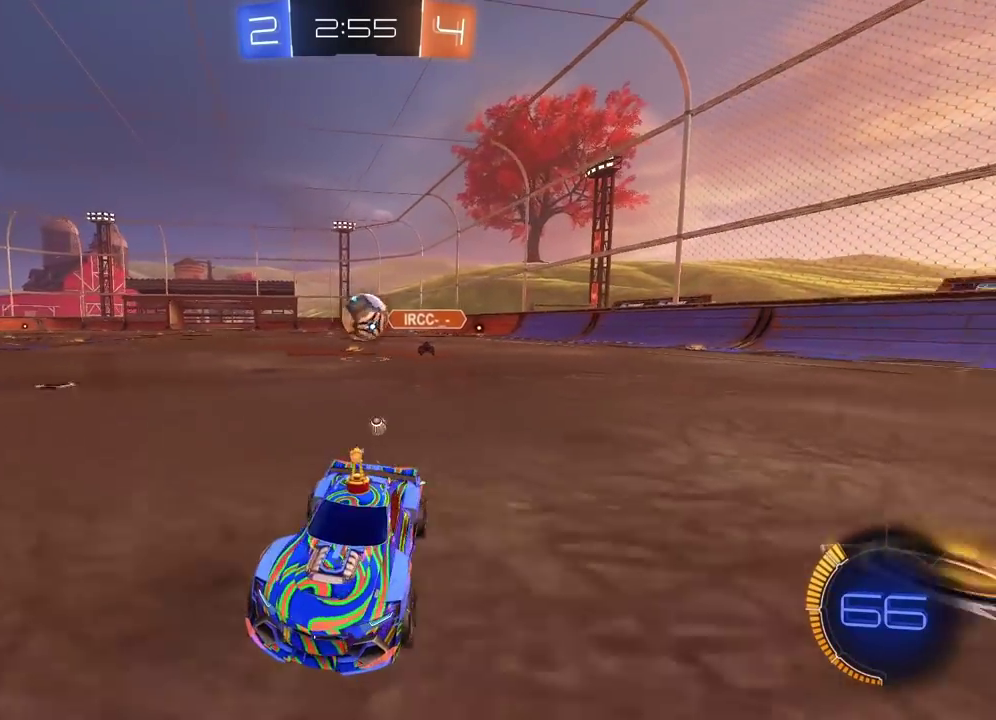
{"buttons": ["CROSS", "CIRCLE", "R2"], "left_stick": "up-right", "right_stick": "center", "events": [[150, "L2", "down"], [250, "L2", "up"], [267, "left_stick", "center"], [417, "CIRCLE", "down"], [433, "CROSS", "down"], [433, "R2", "down"], [467, "left_stick", "up-right"]]}
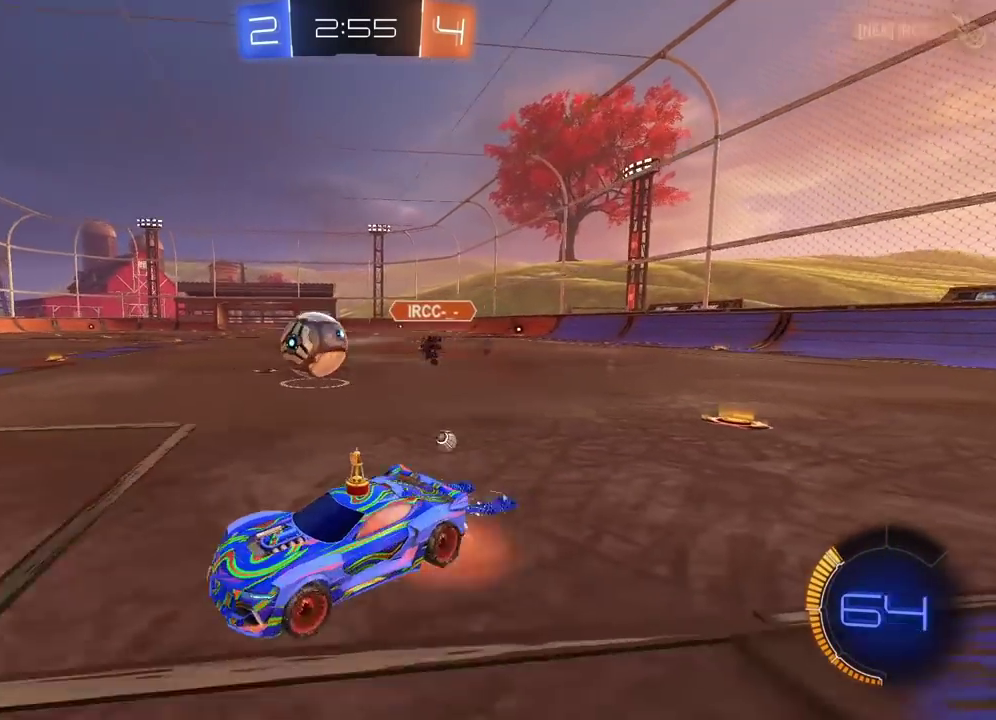
{"buttons": ["CROSS", "CIRCLE", "R2"], "left_stick": "up", "right_stick": "center"}